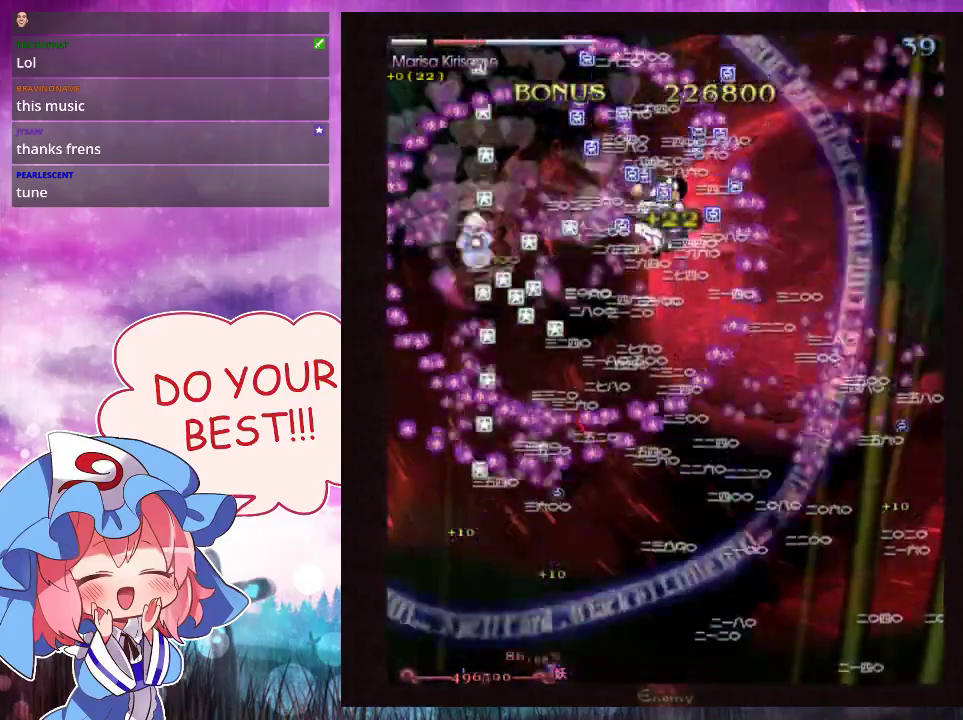
Gameplay with a controller (Xbox layout); each line is a JSON object with the inputs held at the frame after it (dt_ms = milliseconds from this image to that frame). "events" lists button and stick changes between this image and that frame as [ms after this image, input, new state], when the widget could be followed in between. Not read: L3 R3 right_stick.
{"dt_ms": 200, "buttons": ["Y", "L1"], "left_stick": "up"}
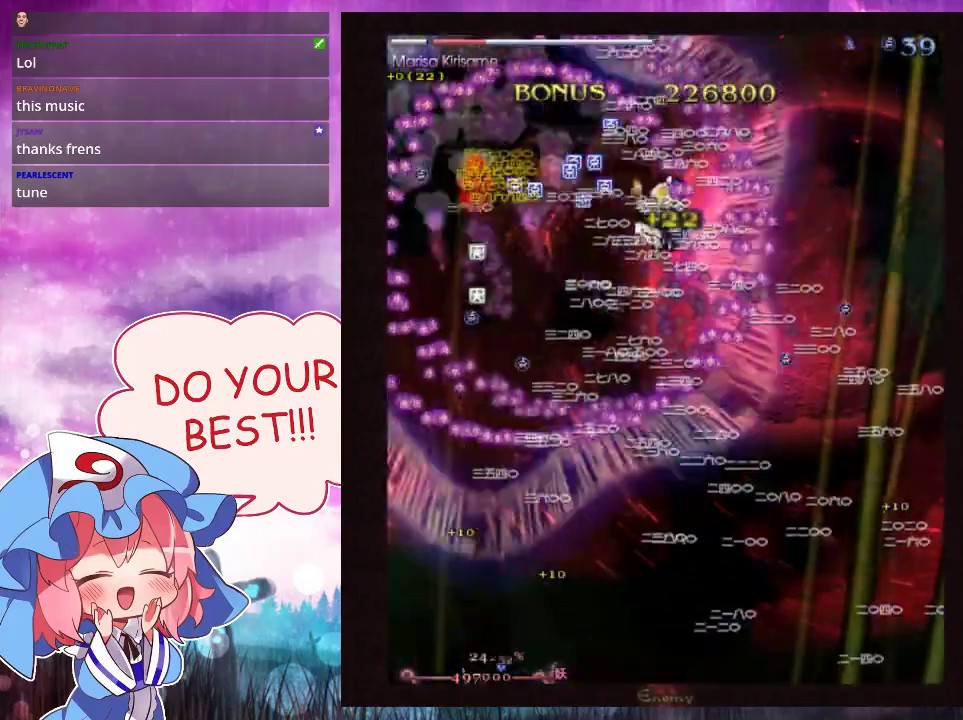
{"dt_ms": 100, "buttons": ["Y"], "left_stick": "down", "events": [[67, "left_stick", "down"], [100, "L1", "up"]]}
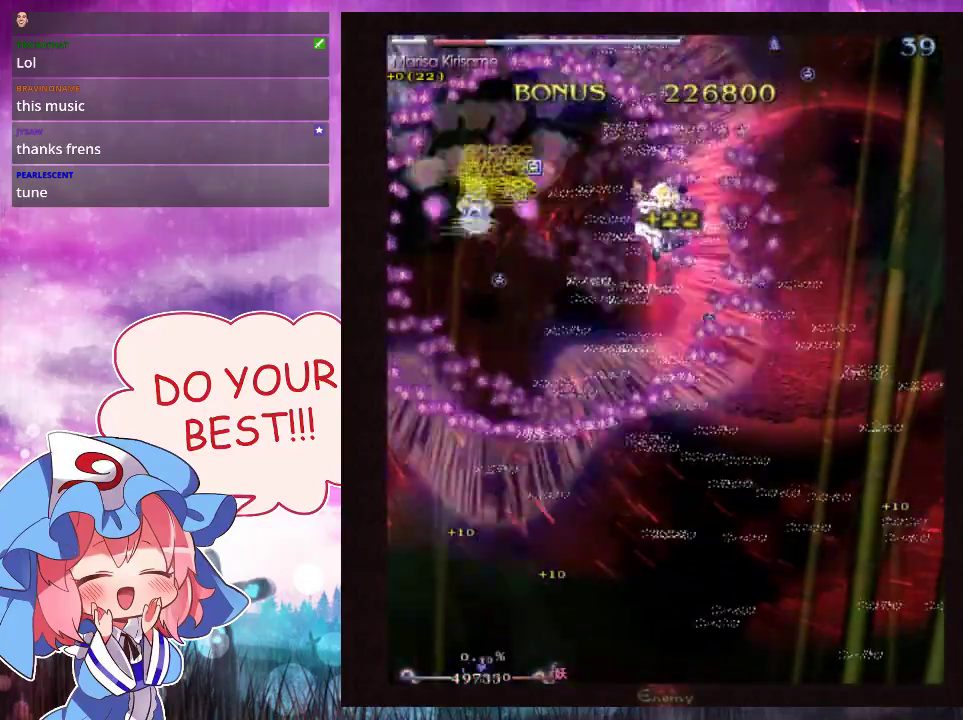
{"dt_ms": 200, "buttons": ["Y"], "left_stick": "down-right", "events": [[67, "left_stick", "center"], [200, "left_stick", "down-right"]]}
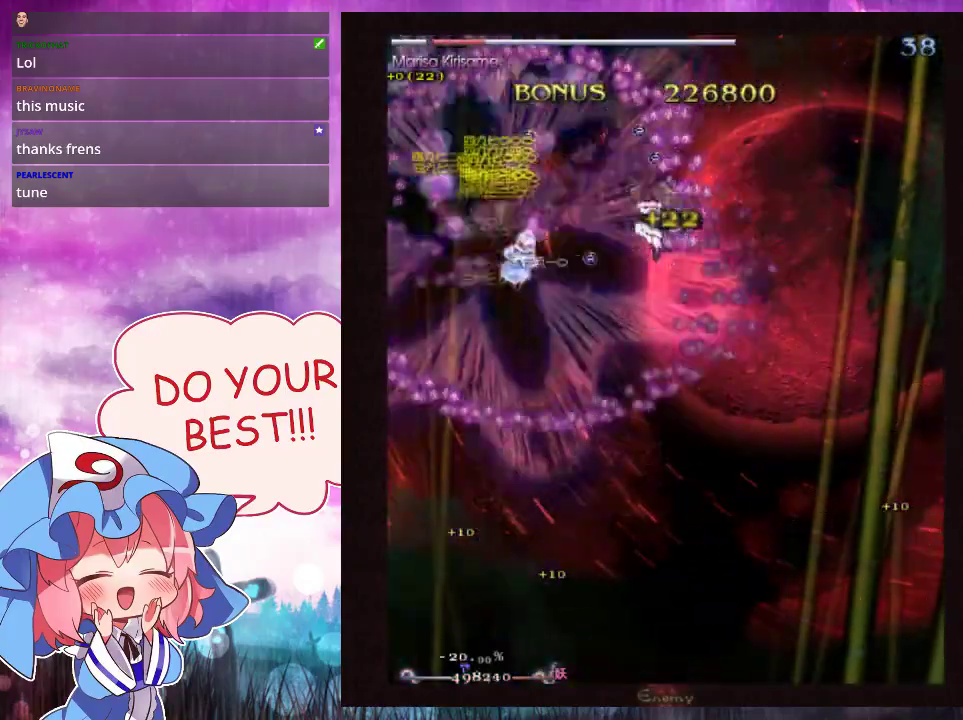
{"dt_ms": 300, "buttons": ["Y"], "left_stick": "down-right", "events": []}
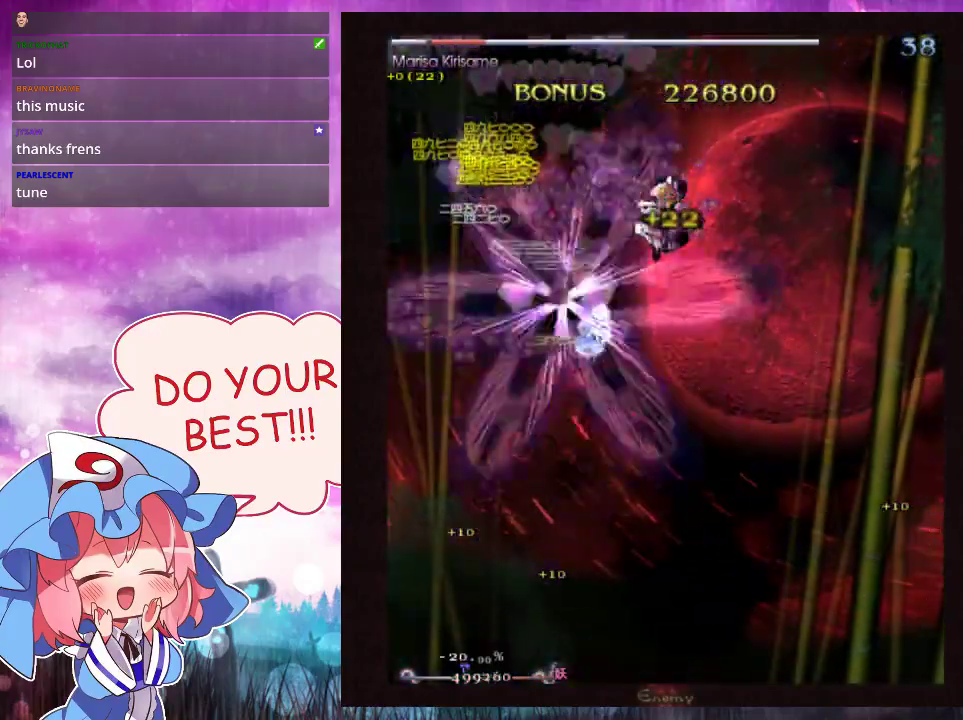
{"dt_ms": 500, "buttons": ["Y"], "left_stick": "down", "events": [[167, "left_stick", "down"]]}
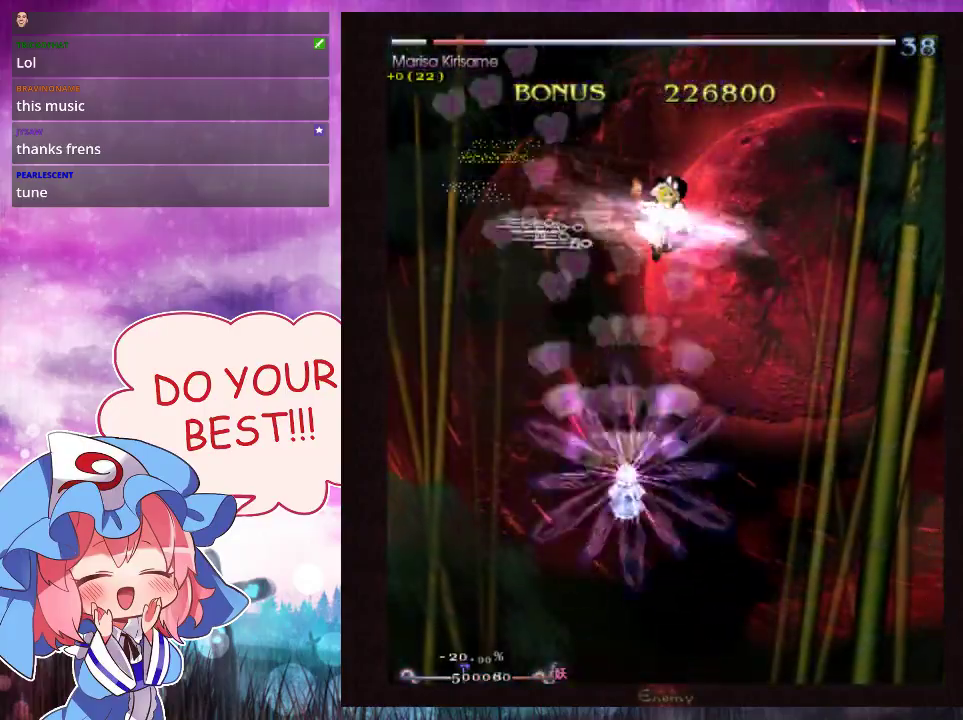
{"dt_ms": 500, "buttons": ["Y", "L1"], "left_stick": "down", "events": [[400, "left_stick", "down-right"], [500, "L1", "down"], [500, "left_stick", "down"]]}
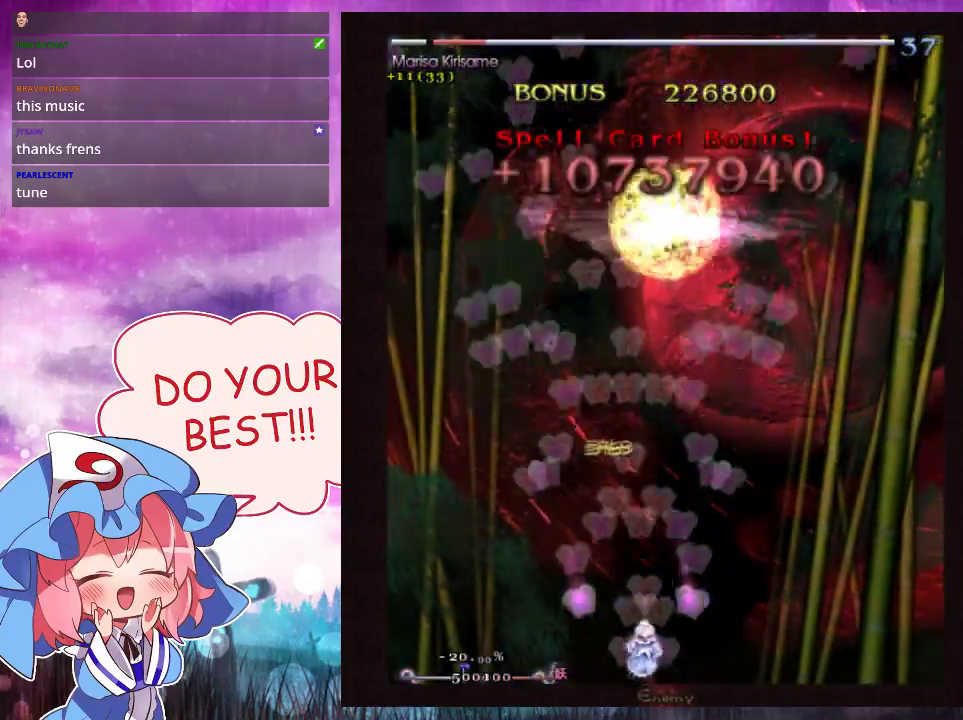
{"dt_ms": 700, "buttons": ["Y"], "left_stick": "down", "events": [[133, "left_stick", "center"], [567, "left_stick", "down"], [633, "L1", "up"]]}
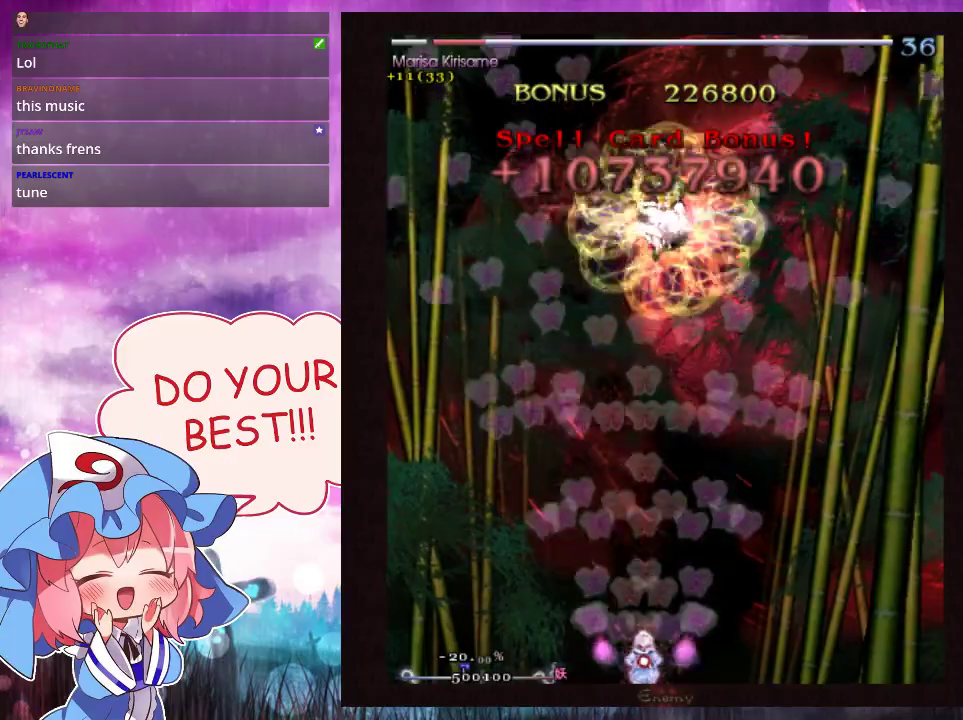
{"dt_ms": 300, "buttons": ["Y"], "left_stick": "center", "events": [[33, "left_stick", "center"]]}
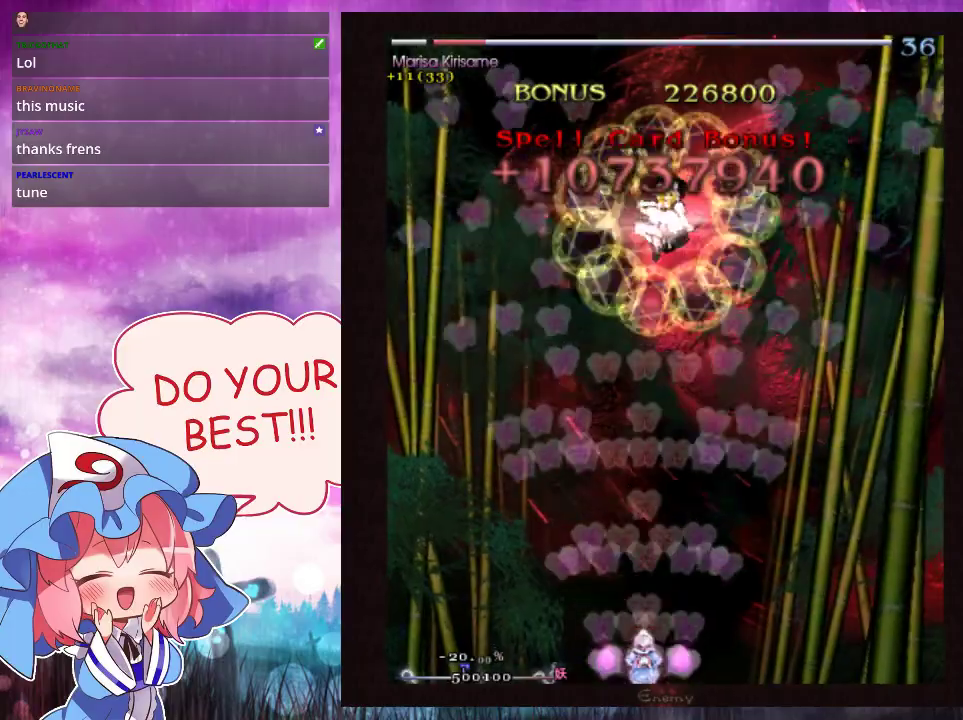
{"dt_ms": 500, "buttons": ["Y"], "left_stick": "center", "events": []}
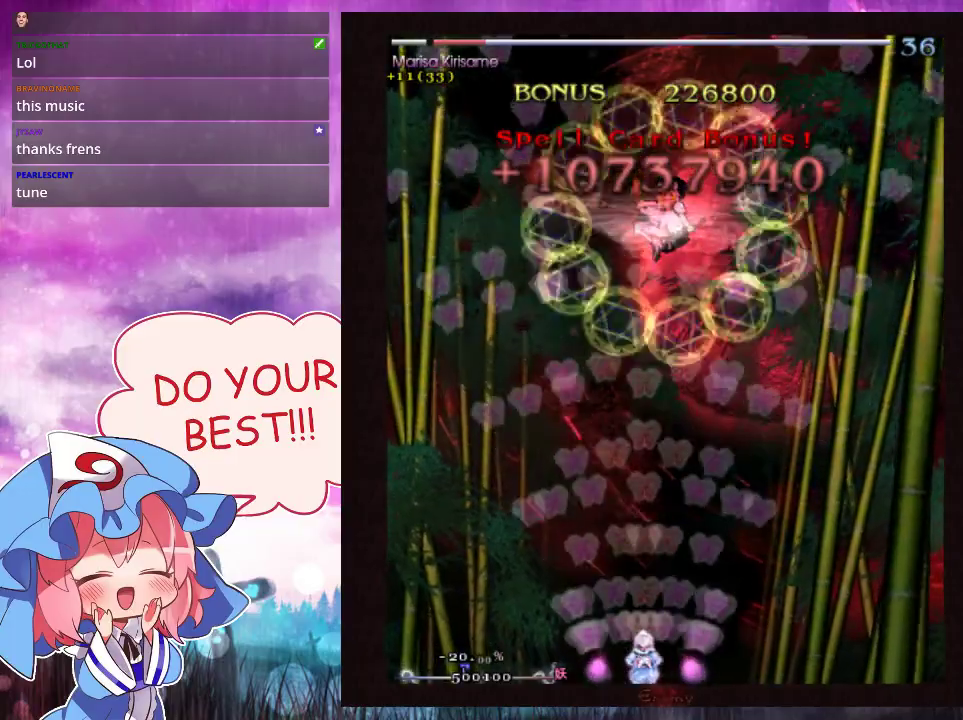
{"dt_ms": 500, "buttons": ["Y"], "left_stick": "center", "events": []}
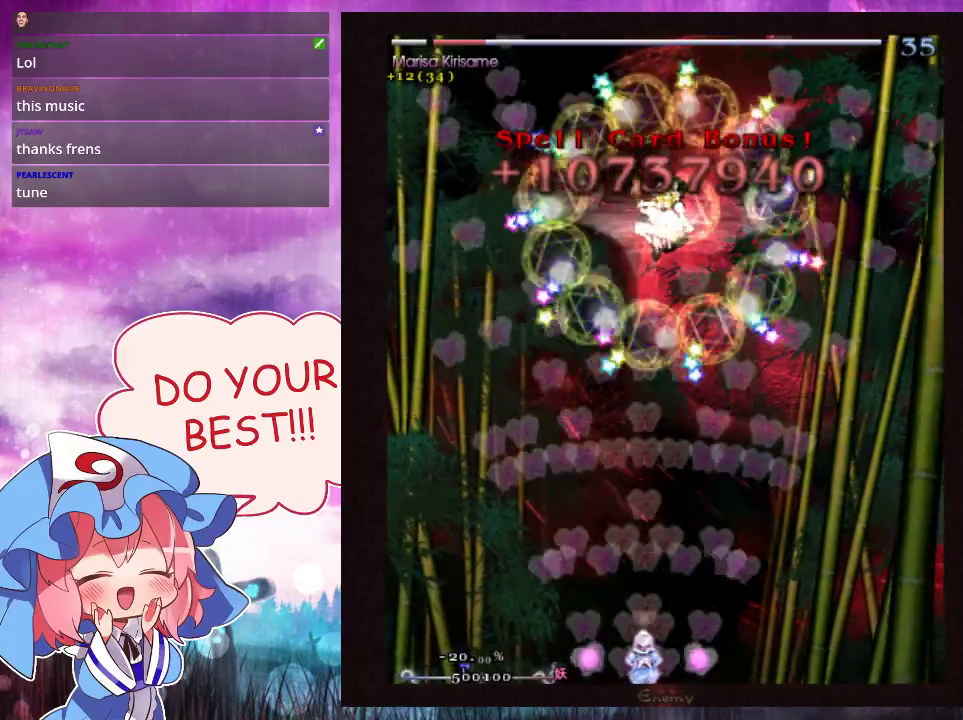
{"dt_ms": 500, "buttons": ["Y"], "left_stick": "center", "events": []}
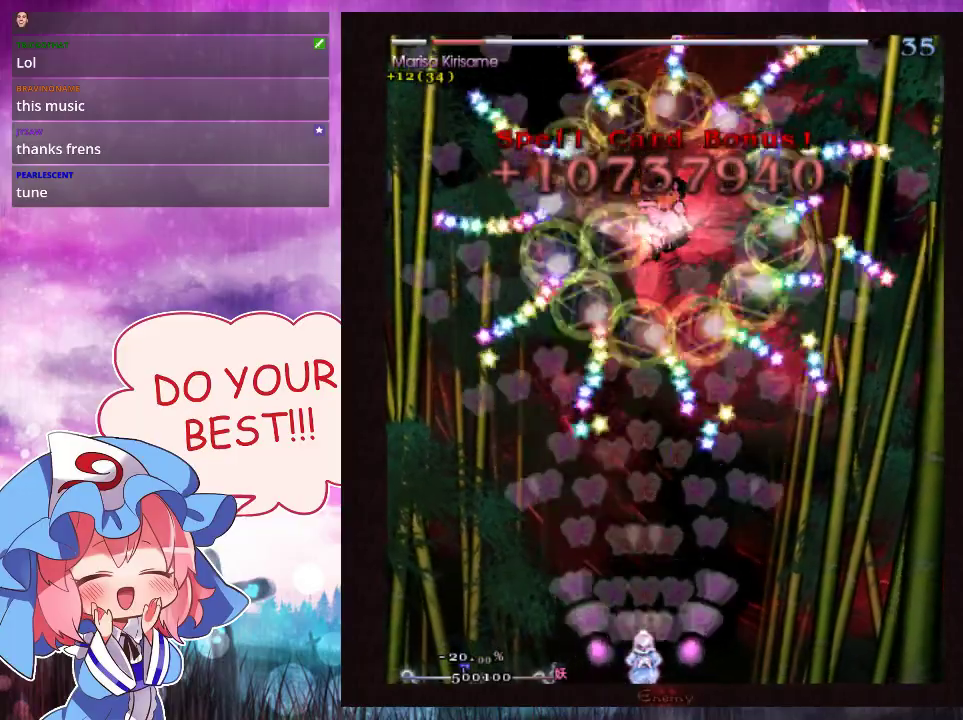
{"dt_ms": 500, "buttons": ["Y"], "left_stick": "center", "events": []}
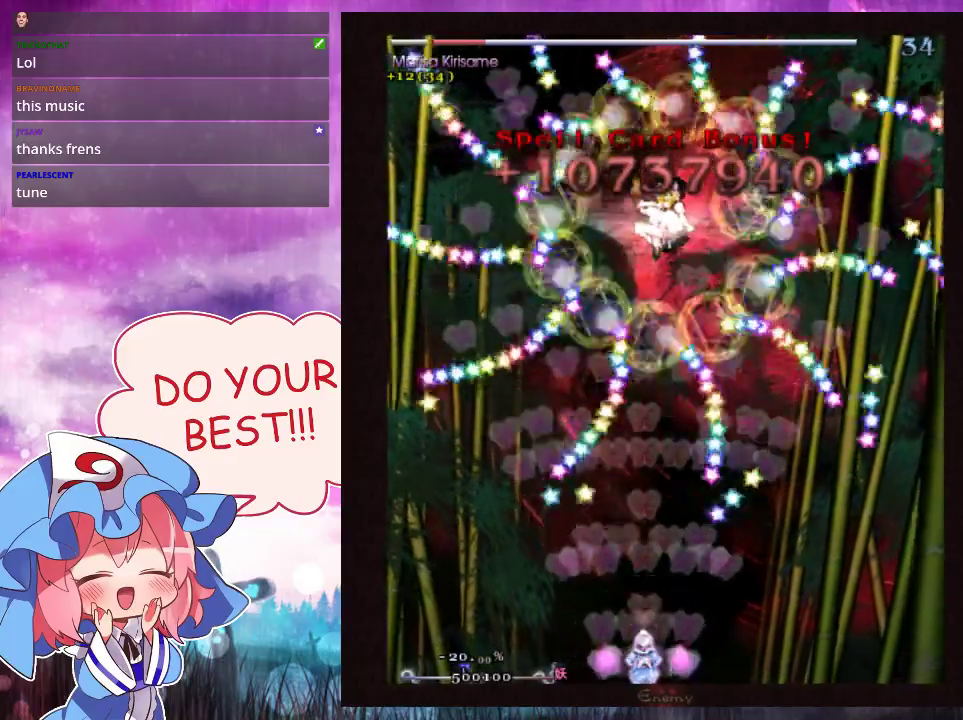
{"dt_ms": 500, "buttons": ["Y"], "left_stick": "center", "events": []}
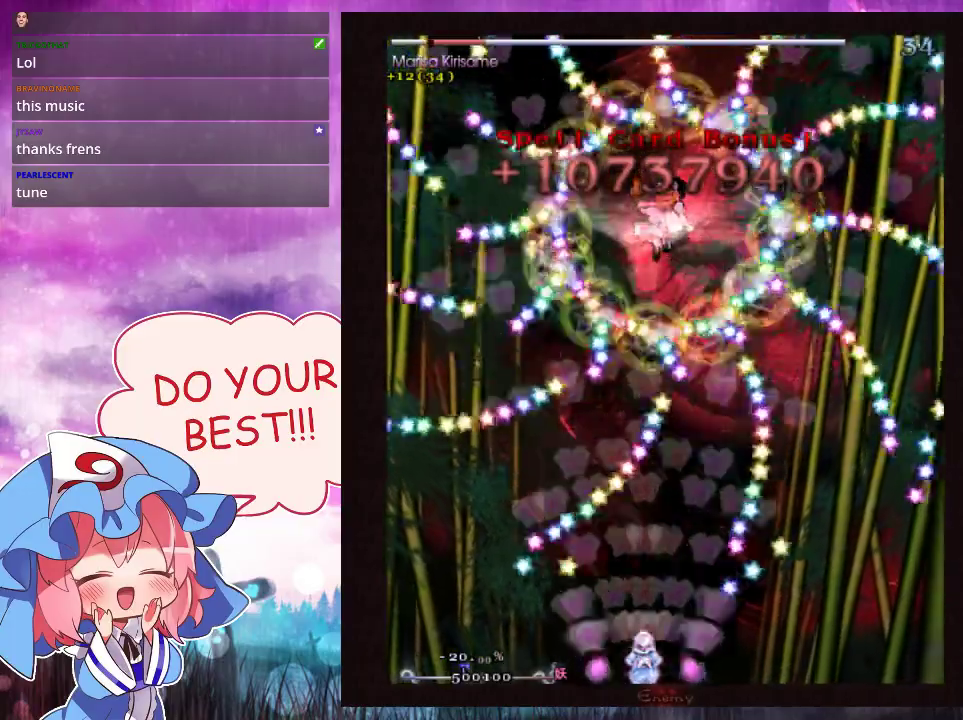
{"dt_ms": 500, "buttons": ["Y", "L1"], "left_stick": "right", "events": [[433, "L1", "down"], [500, "left_stick", "right"]]}
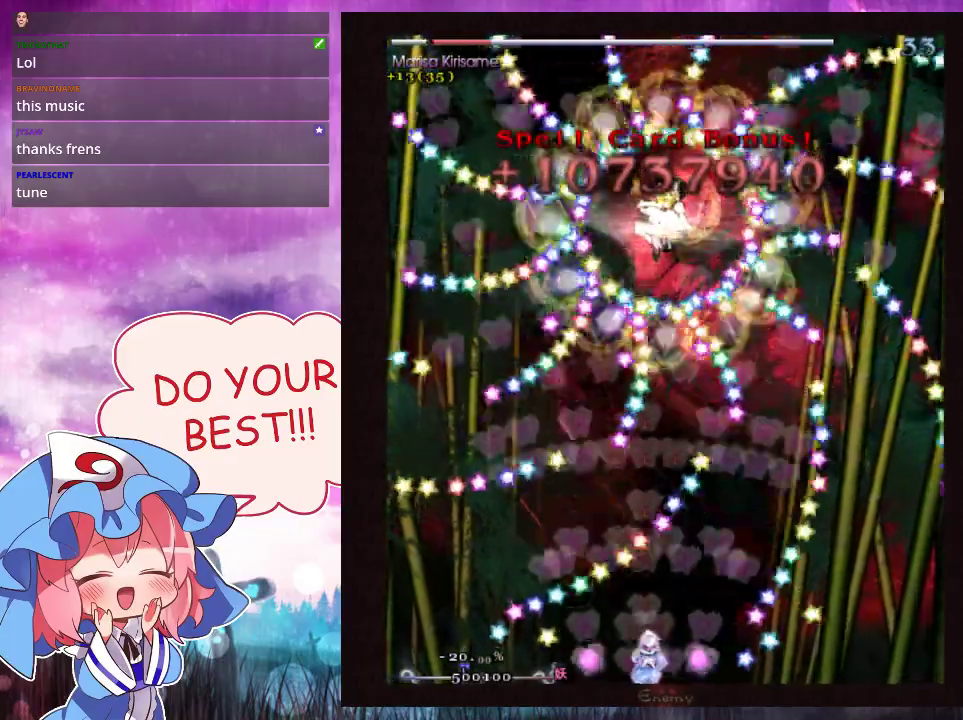
{"dt_ms": 500, "buttons": ["Y", "L1"], "left_stick": "center", "events": [[200, "left_stick", "center"]]}
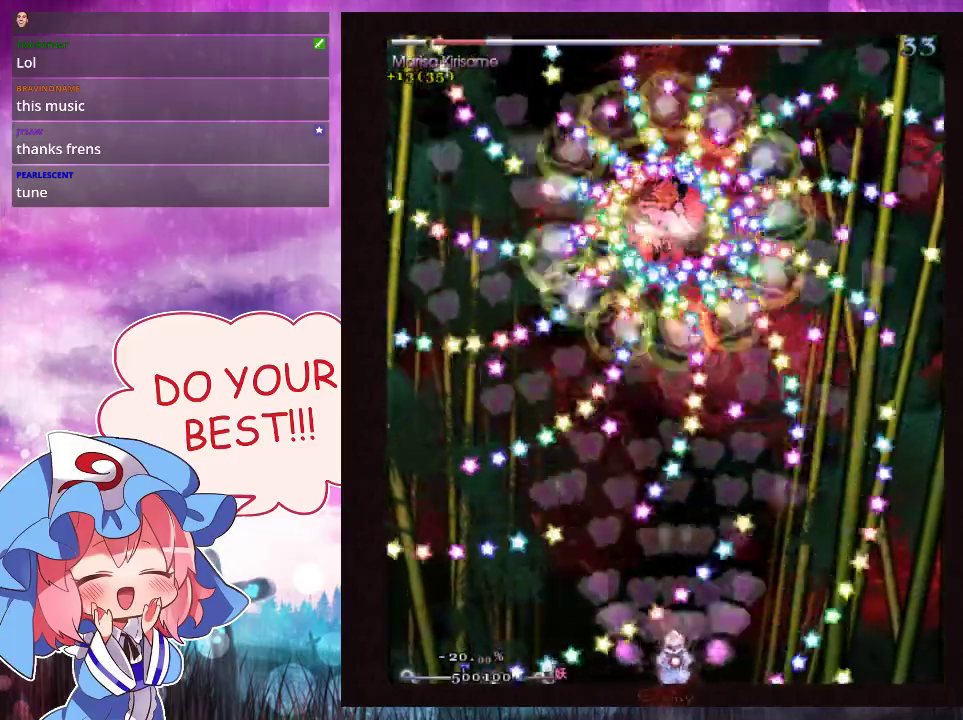
{"dt_ms": 400, "buttons": ["Y", "L1"], "left_stick": "left", "events": [[400, "left_stick", "left"]]}
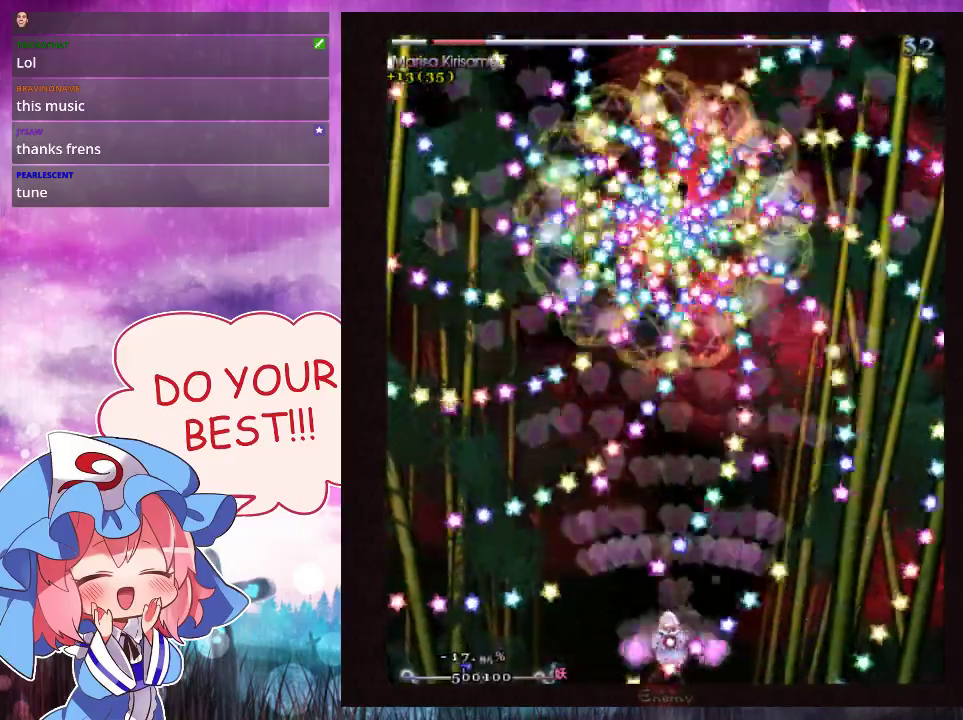
{"dt_ms": 800, "buttons": ["Y"], "left_stick": "center", "events": [[100, "left_stick", "down-left"], [167, "left_stick", "center"], [333, "left_stick", "left"], [433, "left_stick", "center"], [733, "L1", "up"]]}
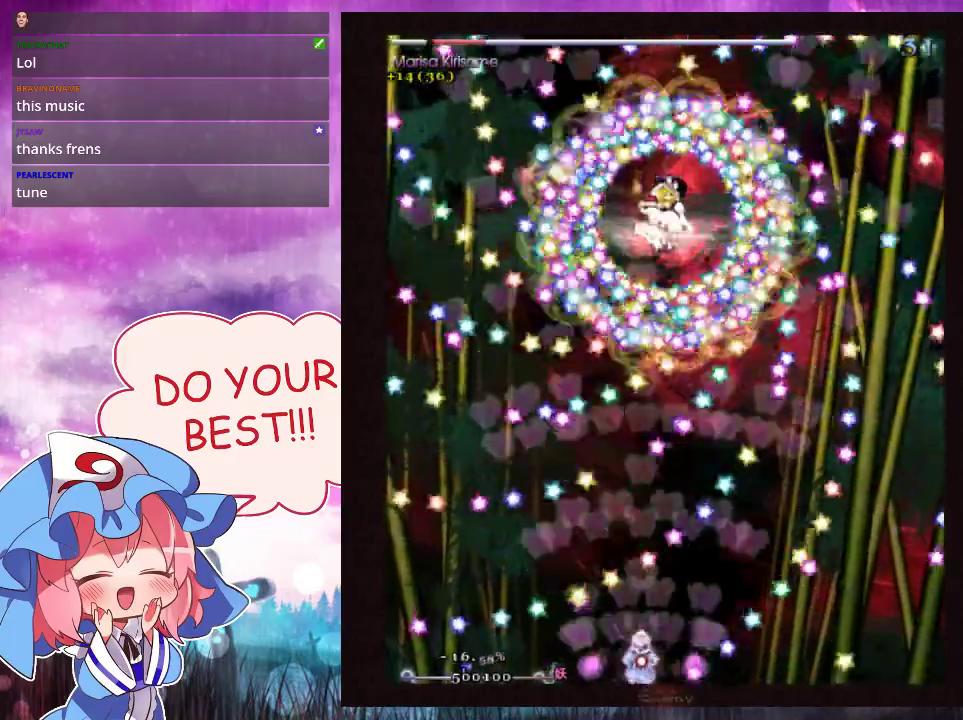
{"dt_ms": 100, "buttons": ["Y", "L1"], "left_stick": "center", "events": [[67, "L1", "down"]]}
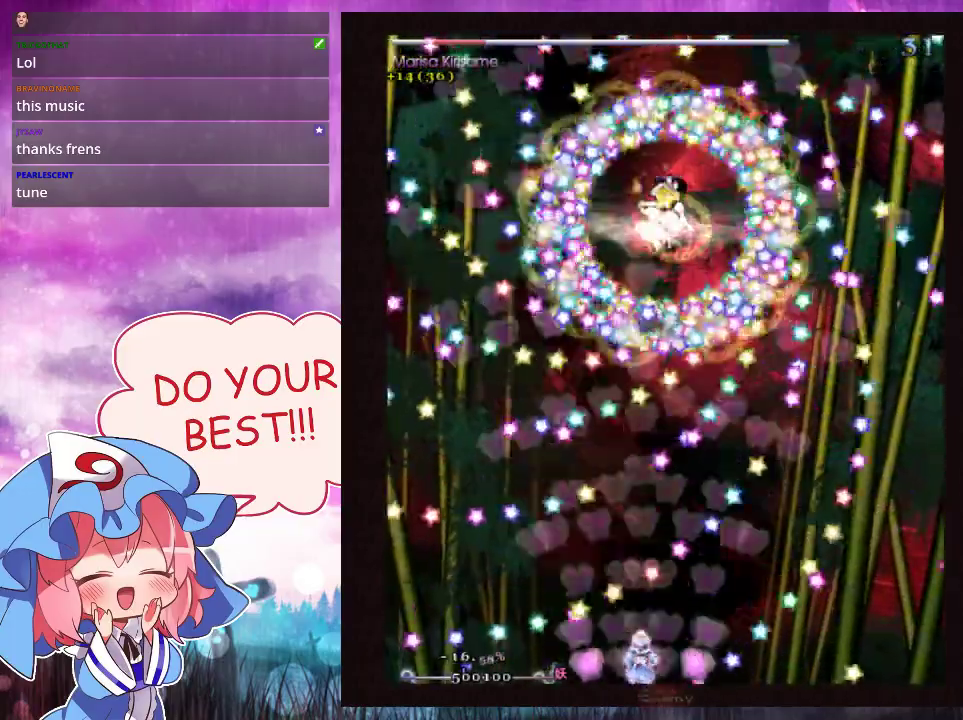
{"dt_ms": 700, "buttons": ["Y", "L1"], "left_stick": "center", "events": [[433, "left_stick", "up"], [500, "left_stick", "center"]]}
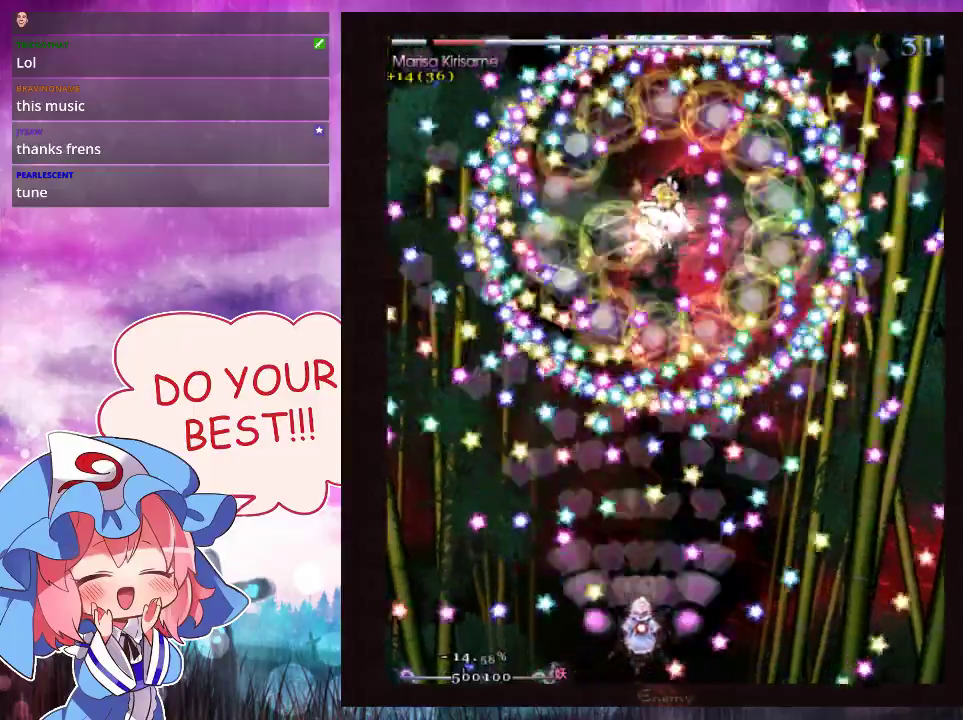
{"dt_ms": 500, "buttons": ["Y", "L1"], "left_stick": "center", "events": []}
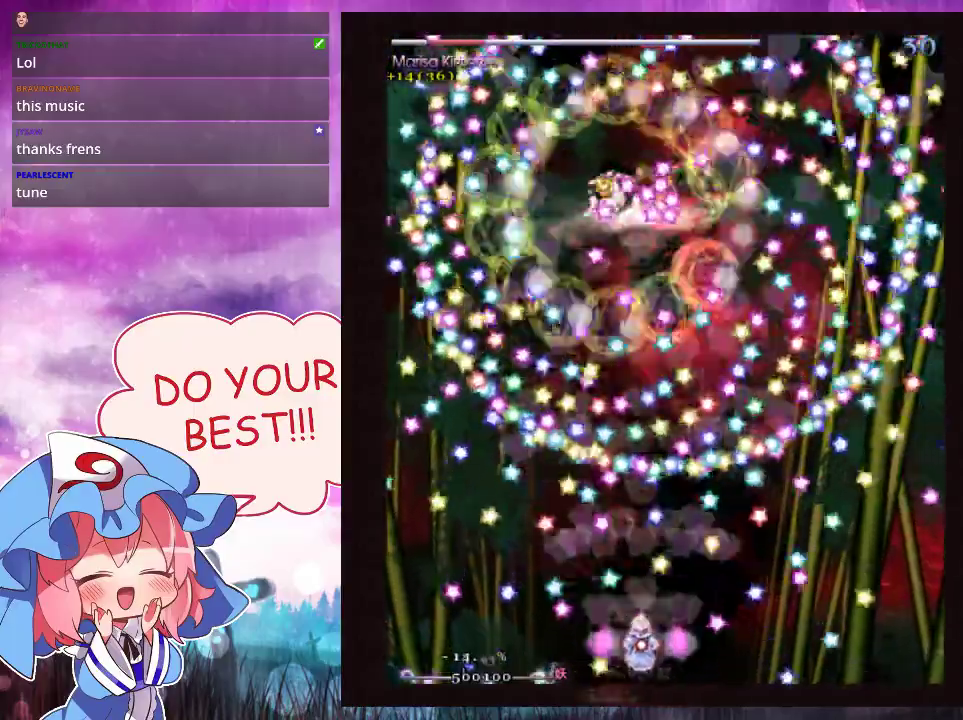
{"dt_ms": 500, "buttons": ["Y", "L1"], "left_stick": "up-left"}